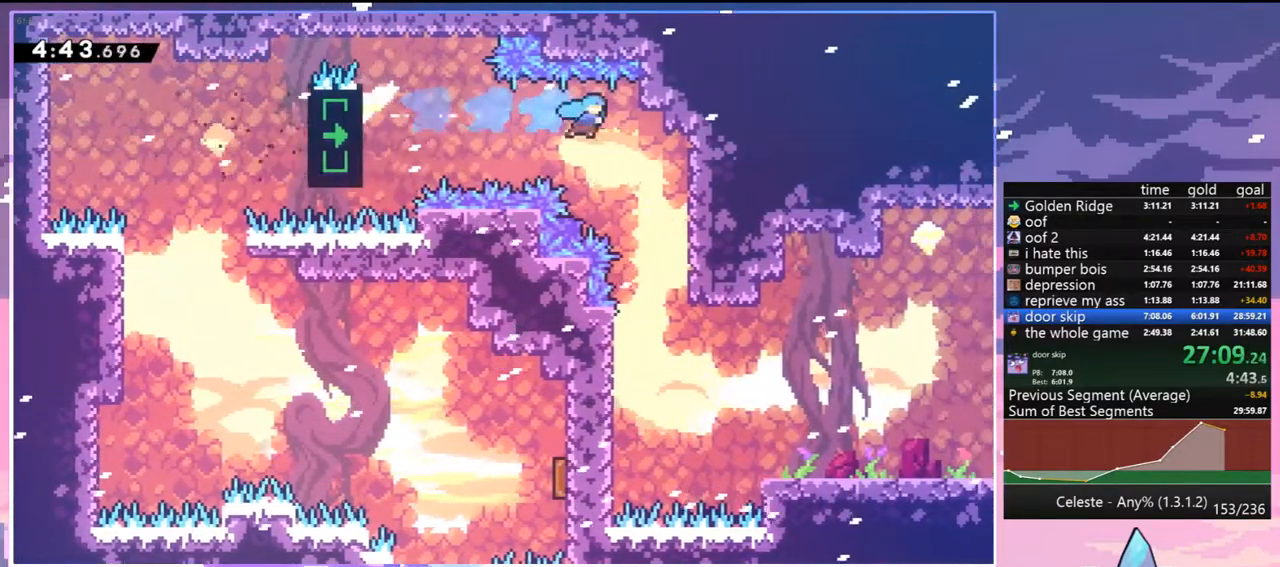
Gameplay with keyboard; each line is a JSON object with the keys held at the frame after it. "events" lists presses ("down") and releases ("up") of "dash", "down", "grab", "jump", "jump2", "left", "menu", "right", "skip" and "up" between this image and that frame as [ms after this image, input, new state], when the widget could be followed in between. No other keys are recorded. Mouse input is not recorded. Key names are as the overlay labels them; some are game actions (e.g. jump) rather than physical keys.
{"keys": ["right"], "events": [[217, "right", "up"], [367, "right", "down"]]}
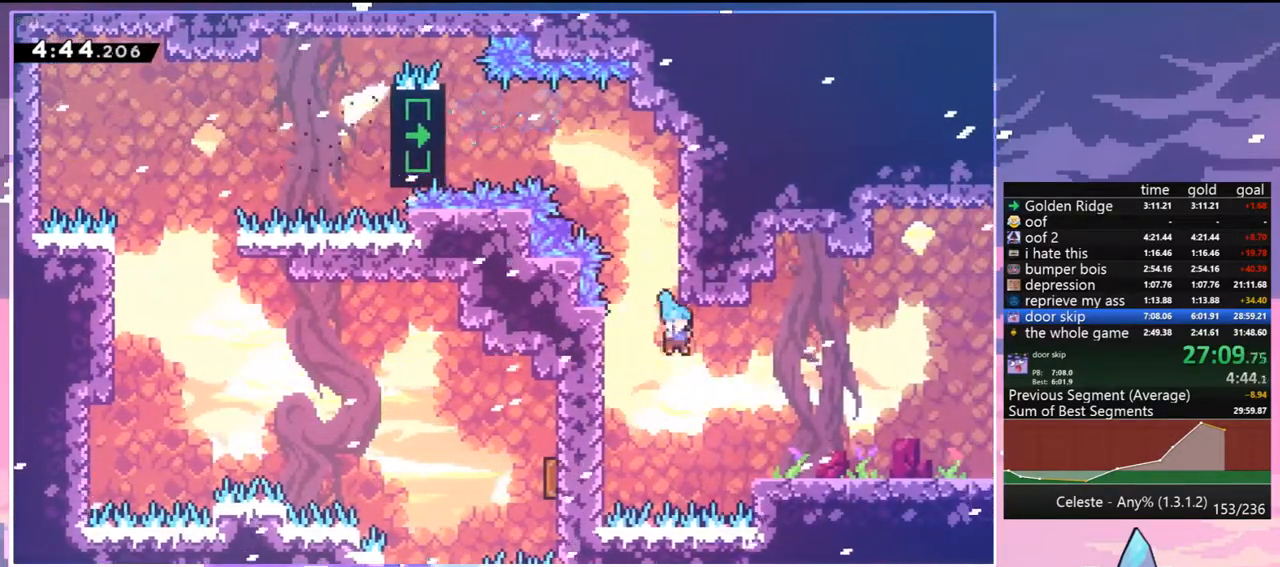
{"keys": ["down", "right"], "events": [[100, "up", "down"], [183, "grab", "down"], [283, "jump", "down"], [333, "grab", "up"], [333, "jump", "up"], [383, "up", "up"], [467, "down", "down"]]}
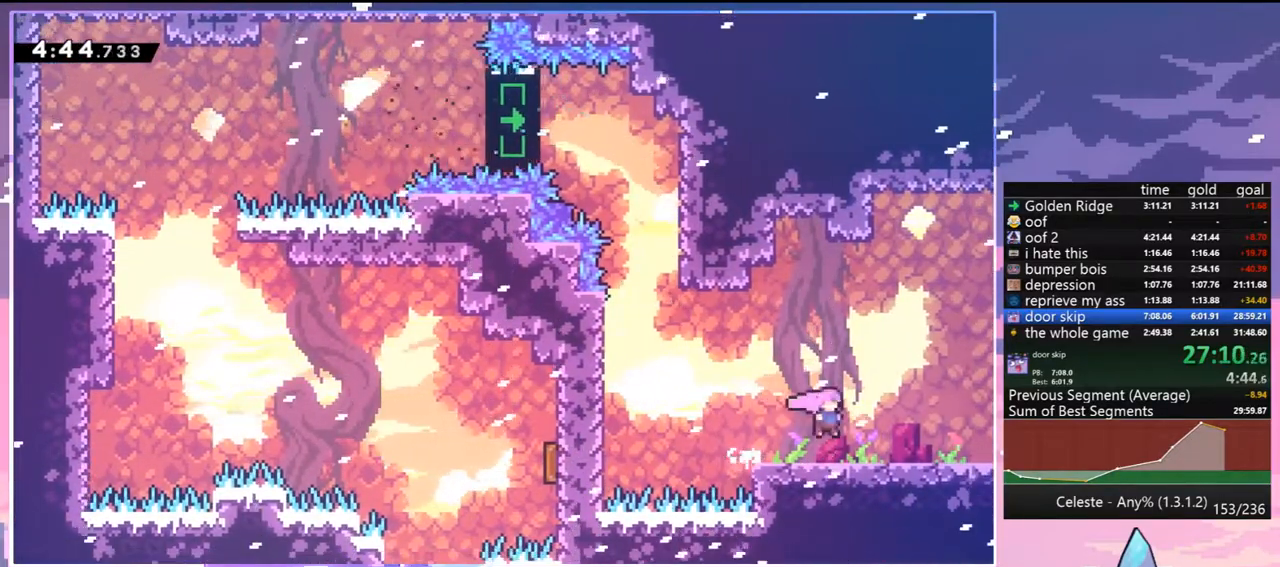
{"keys": ["down", "right"], "events": [[17, "dash", "down"], [117, "dash", "up"], [200, "jump", "down"], [300, "dash", "down"], [300, "jump", "up"], [350, "dash", "up"]]}
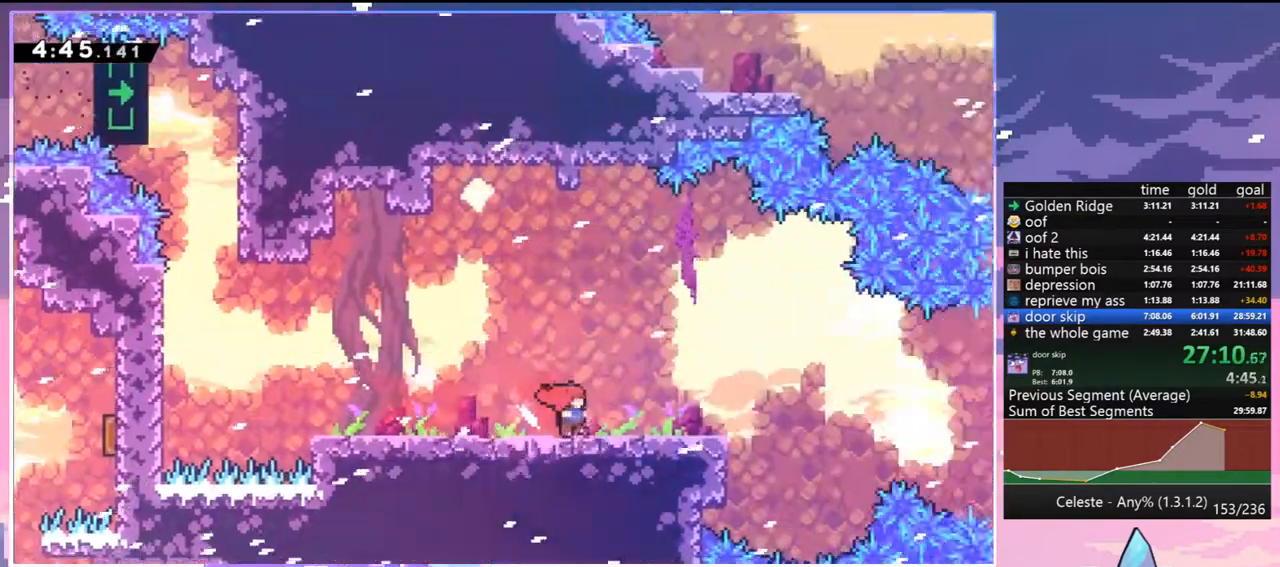
{"keys": ["down", "right"], "events": []}
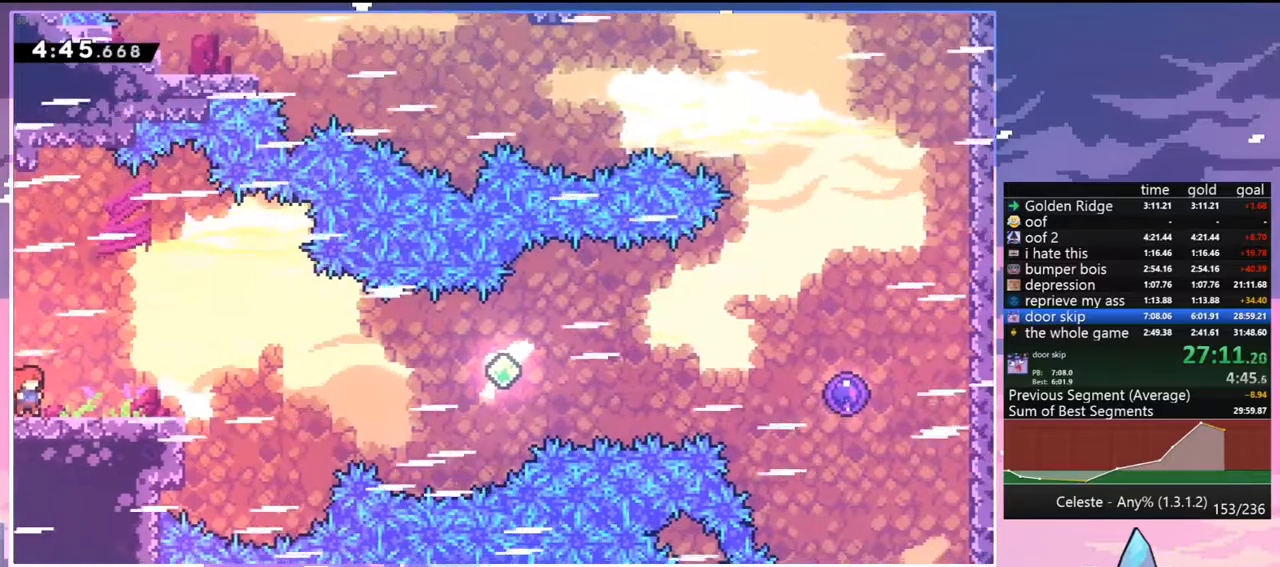
{"keys": ["dash", "right"], "events": [[150, "jump", "down"], [233, "down", "up"], [333, "jump", "up"], [467, "dash", "down"]]}
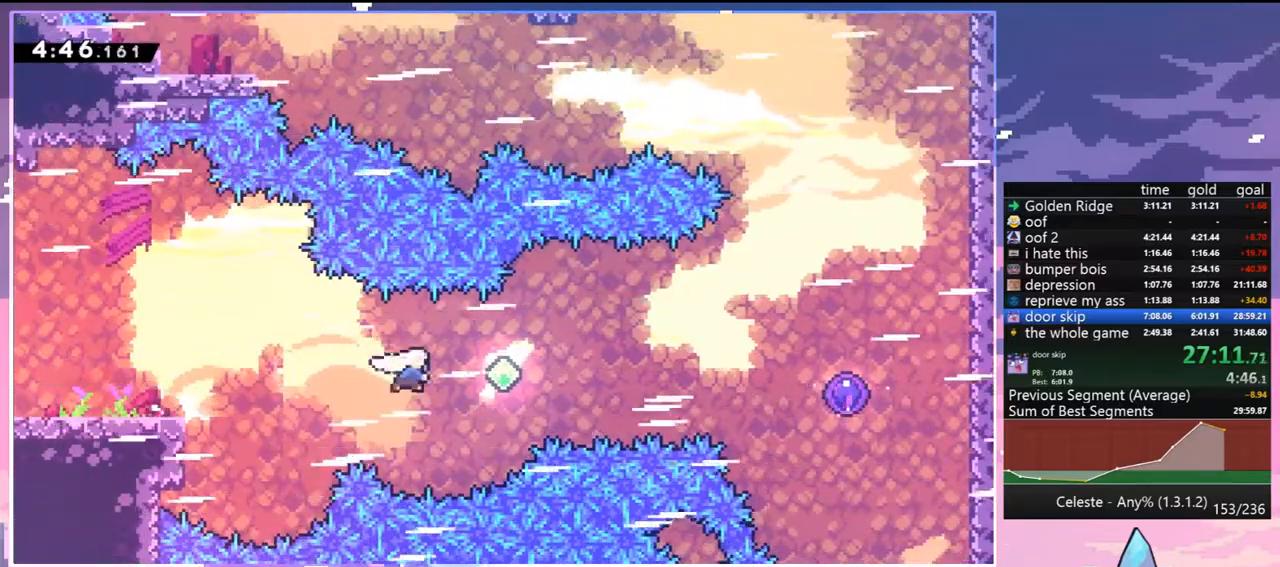
{"keys": ["dash", "right"], "events": [[150, "dash", "up"], [250, "dash", "down"], [400, "dash", "up"], [483, "dash", "down"]]}
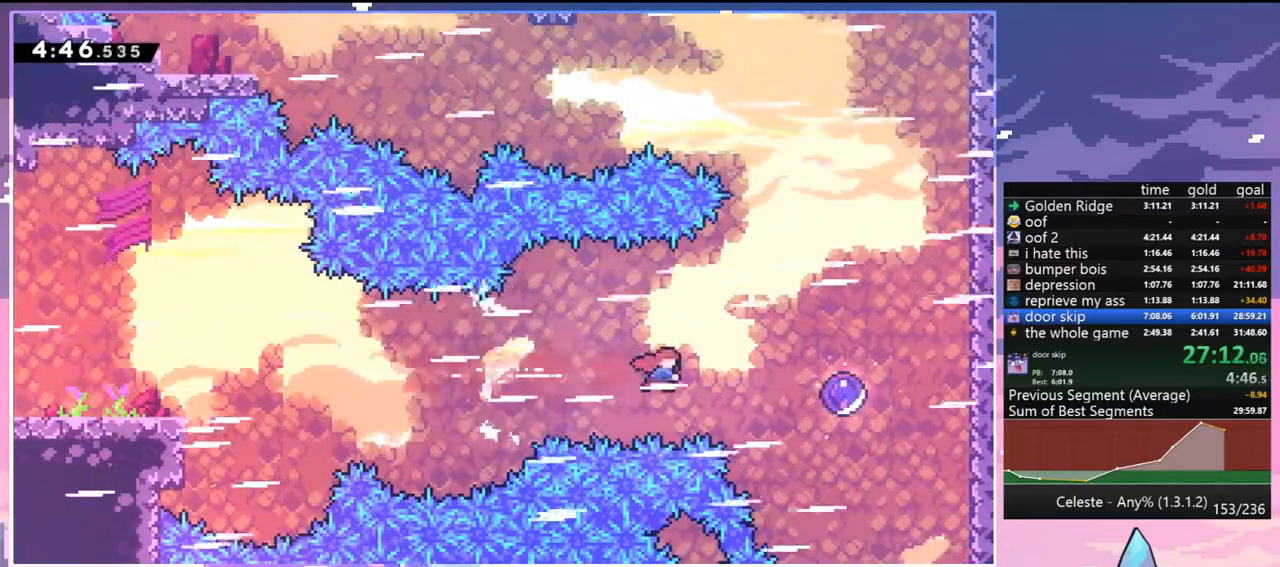
{"keys": ["up"], "events": [[133, "dash", "up"], [317, "up", "down"], [367, "right", "up"]]}
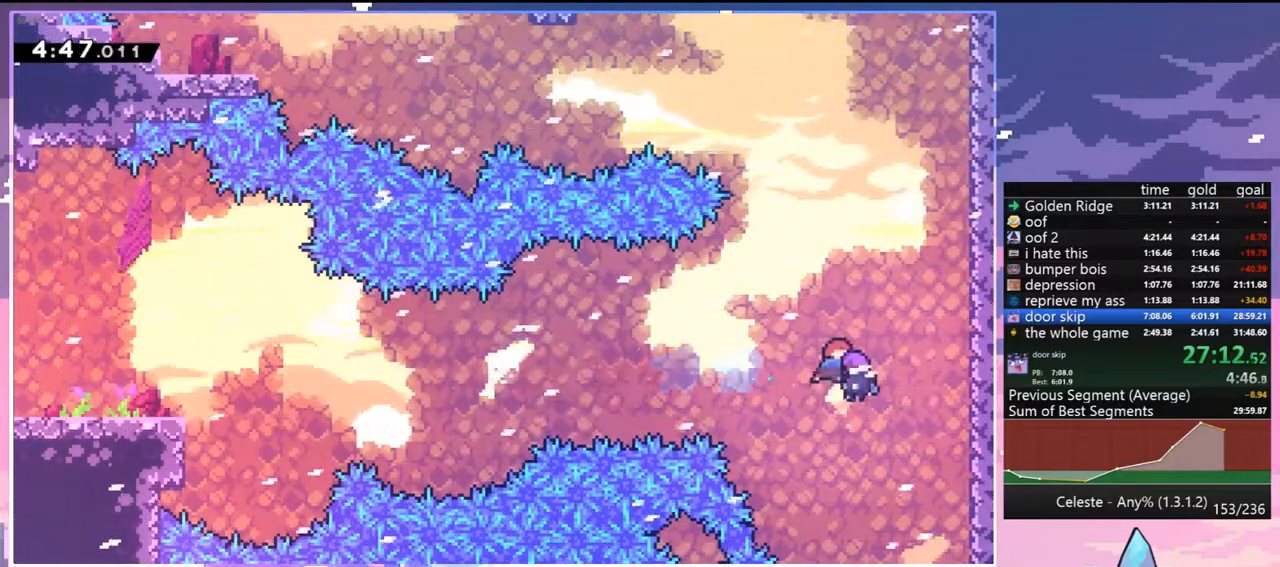
{"keys": ["dash", "up"], "events": [[433, "dash", "down"]]}
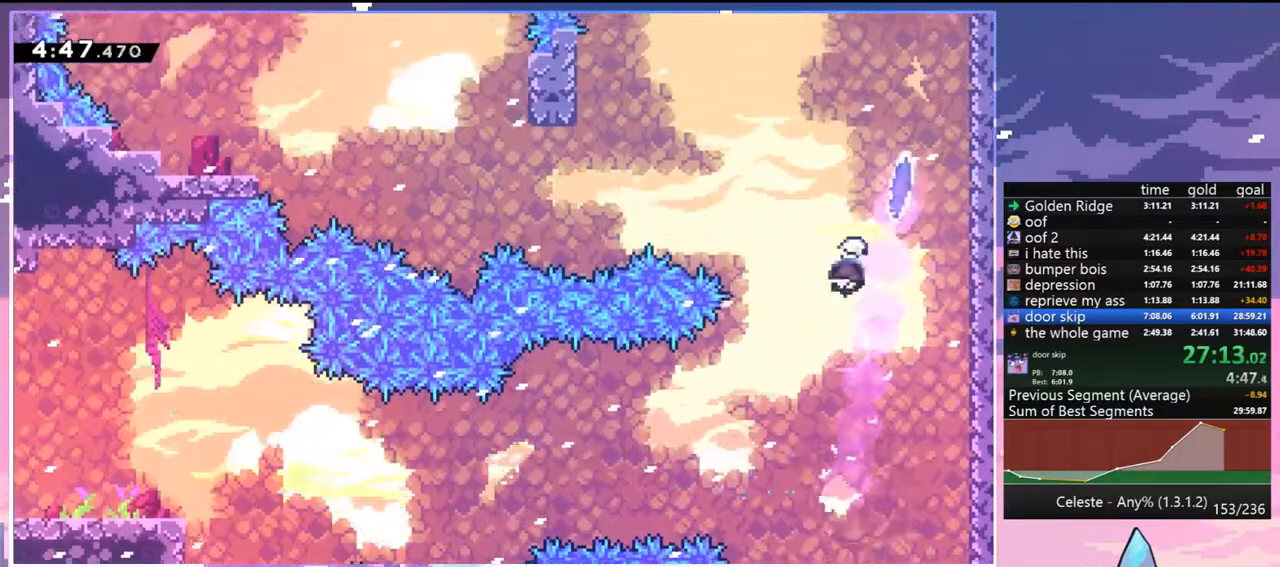
{"keys": ["down", "left"], "events": [[17, "dash", "up"], [167, "dash", "down"], [167, "right", "down"], [300, "dash", "up"], [350, "right", "up"], [350, "up", "up"], [400, "left", "down"], [433, "down", "down"]]}
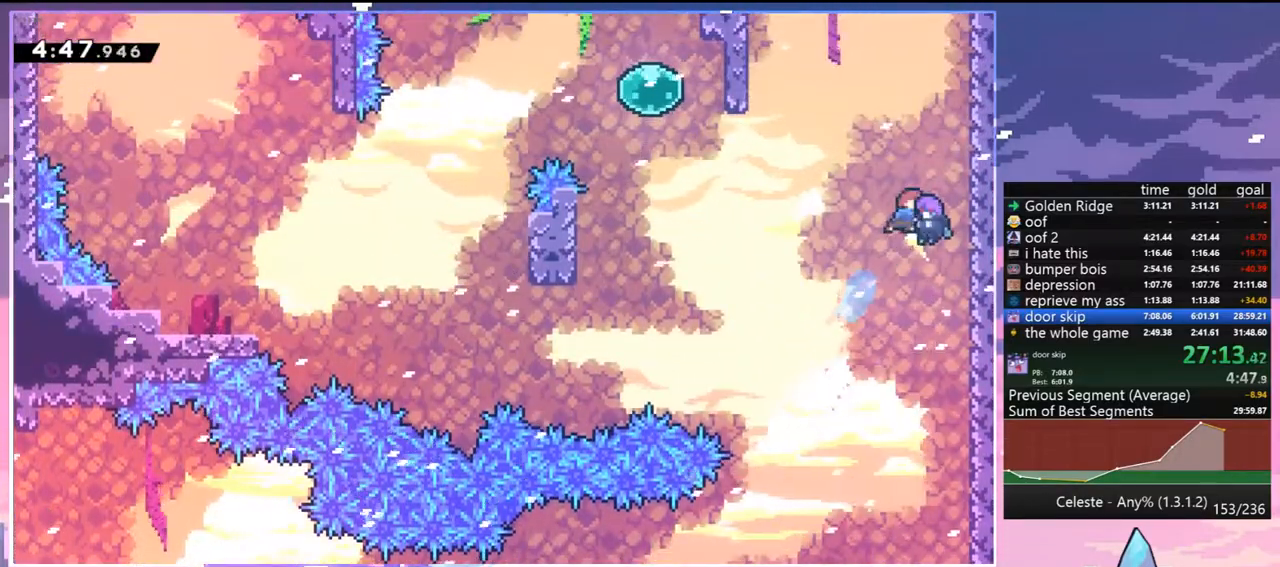
{"keys": ["dash", "down", "left"], "events": [[400, "dash", "down"]]}
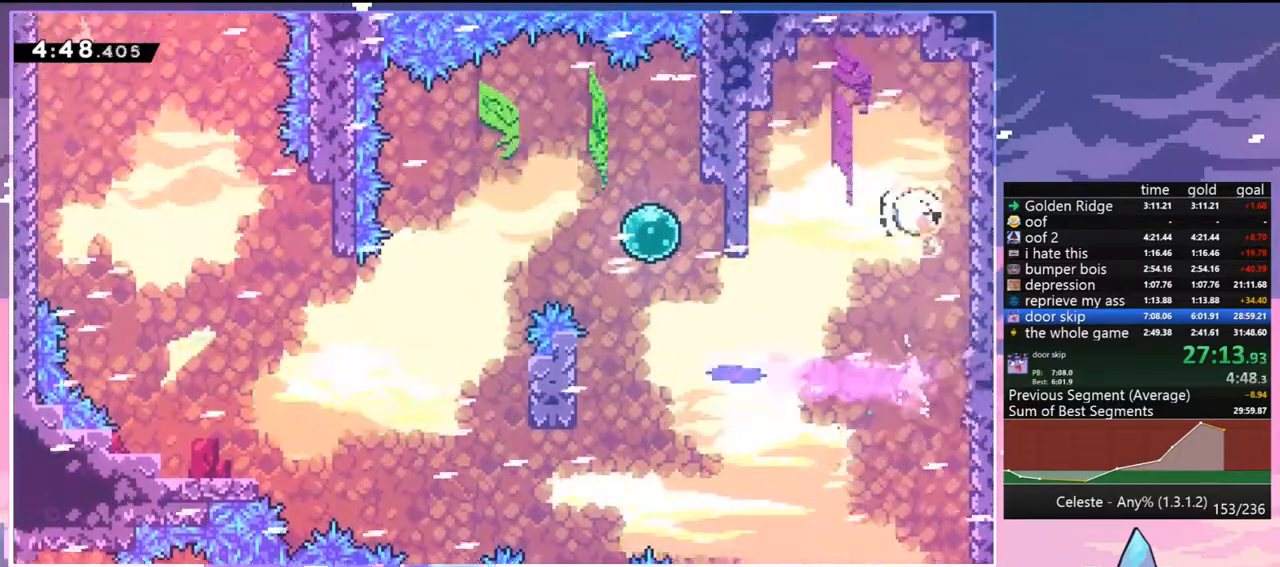
{"keys": ["left", "up"], "events": [[50, "dash", "up"], [150, "down", "up"], [283, "dash", "down"], [283, "up", "down"], [417, "dash", "up"]]}
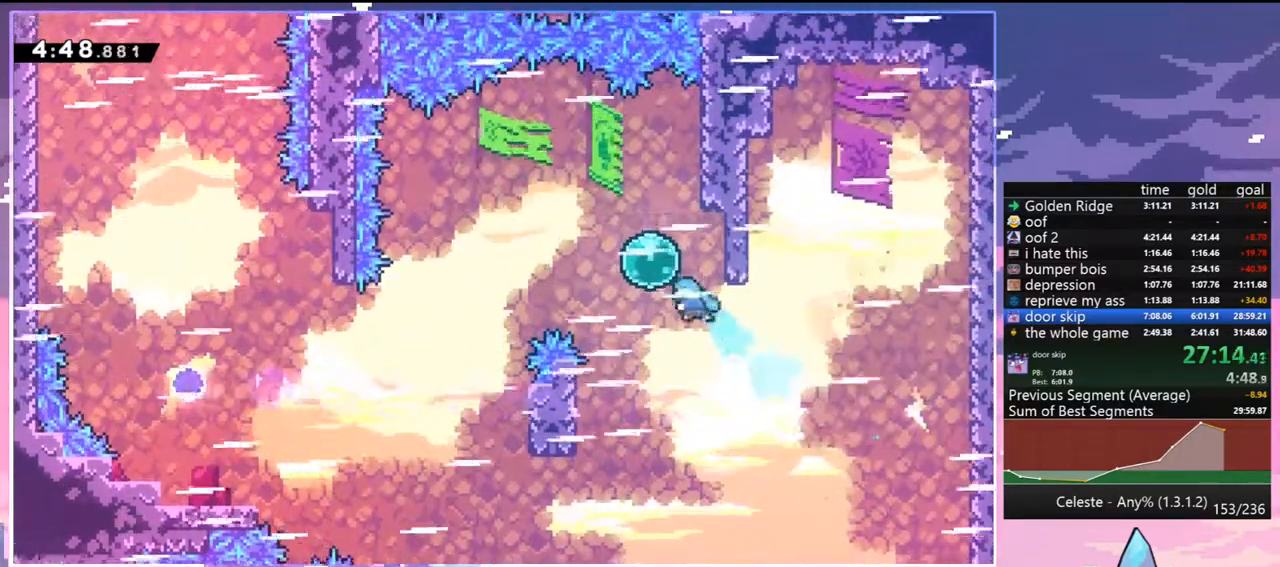
{"keys": ["down", "left"], "events": [[17, "dash", "down"], [17, "up", "up"], [200, "dash", "up"], [250, "down", "down"], [350, "dash", "down"], [433, "dash", "up"]]}
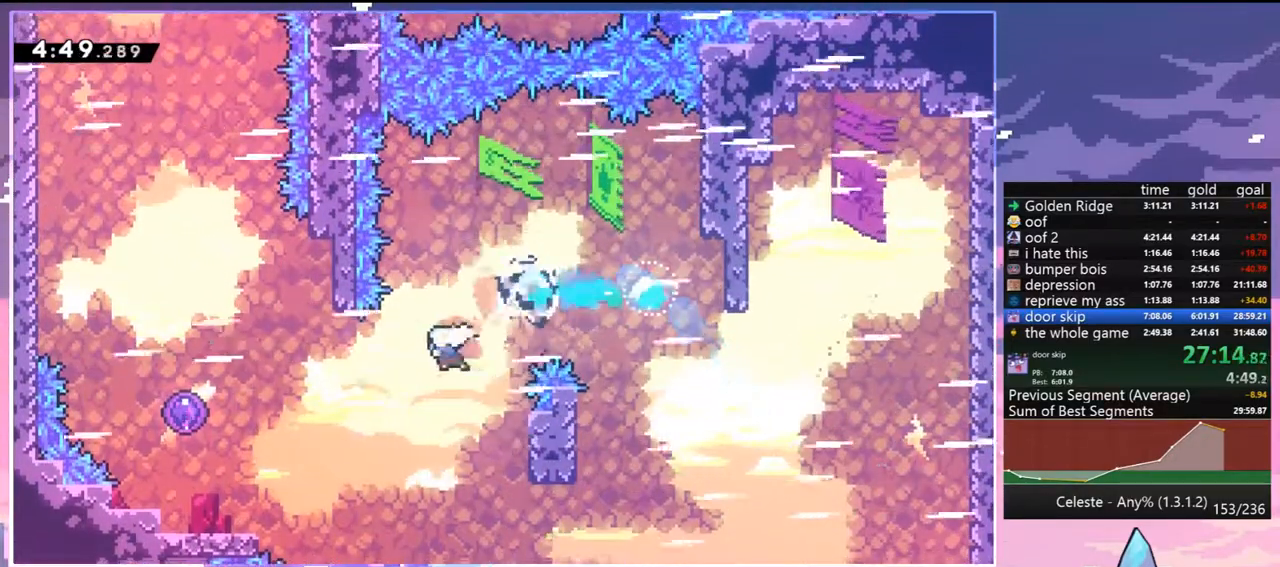
{"keys": ["left", "up"], "events": [[33, "down", "up"], [83, "dash", "down"], [217, "dash", "up"], [267, "up", "down"]]}
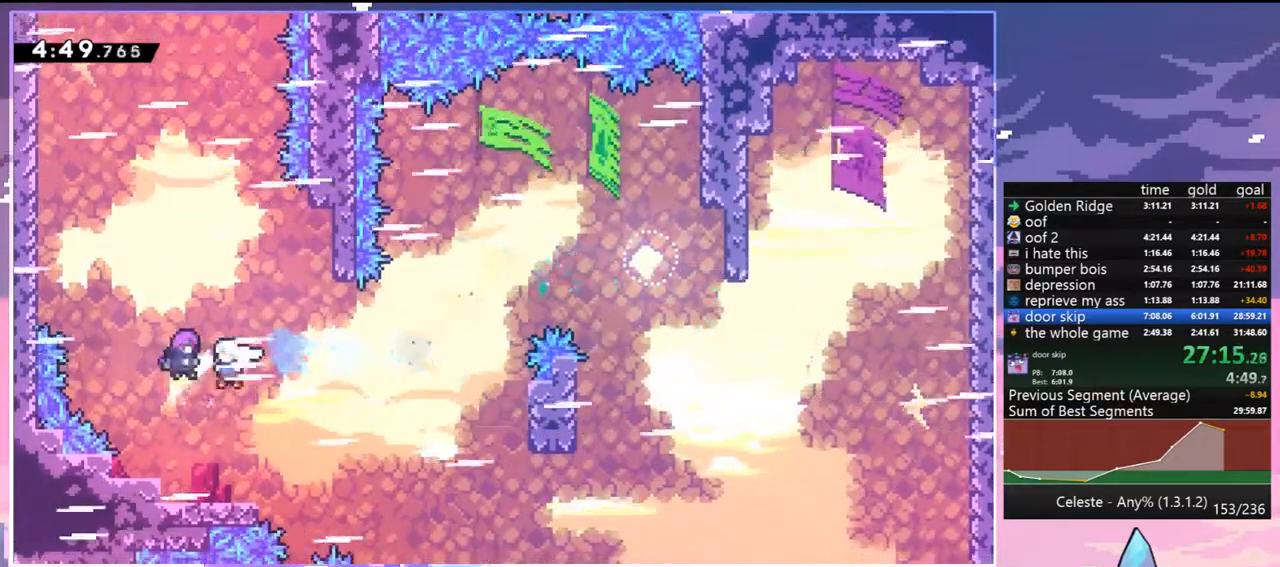
{"keys": ["left", "up"], "events": []}
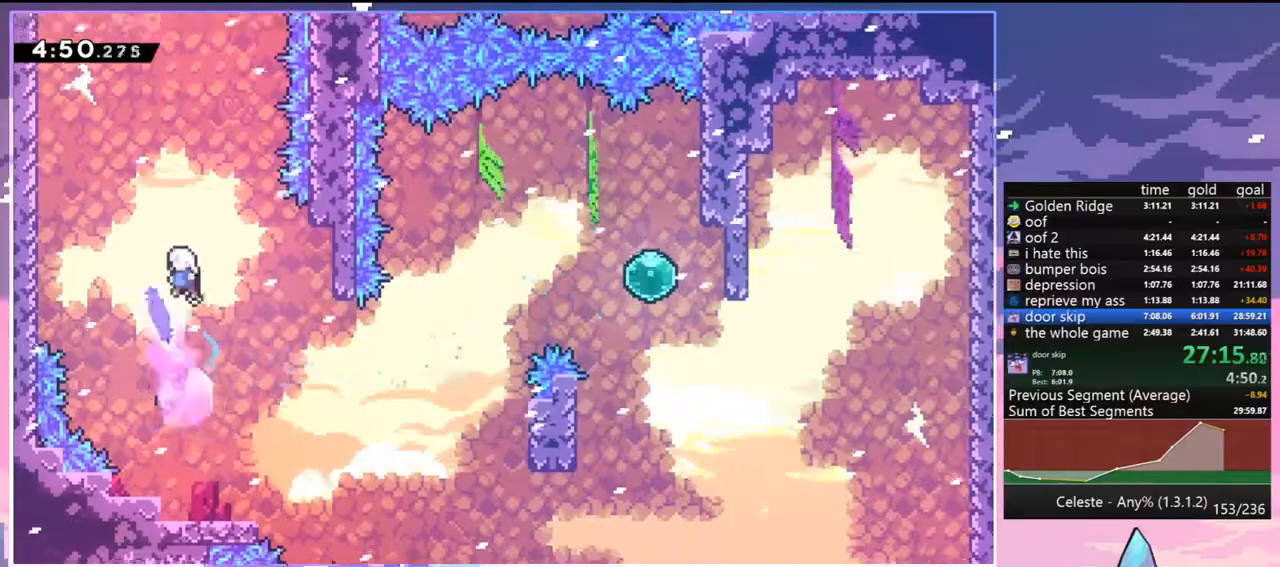
{"keys": ["right", "up"], "events": [[67, "dash", "down"], [200, "dash", "up"], [300, "left", "up"], [300, "right", "down"]]}
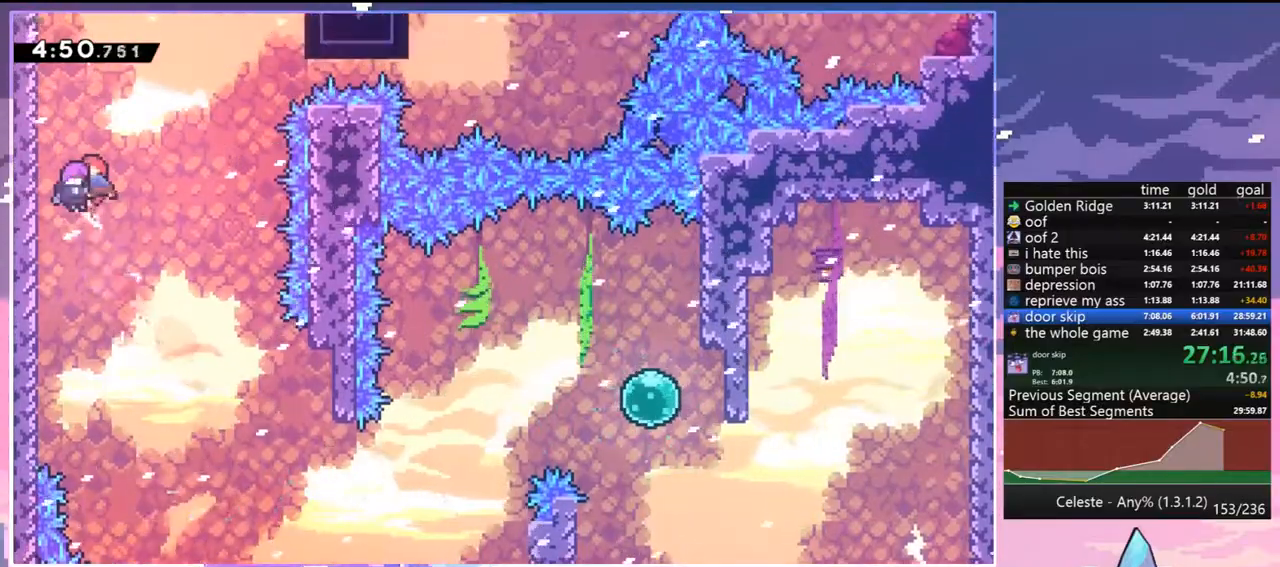
{"keys": ["right", "up"], "events": [[367, "dash", "down"], [450, "dash", "up"]]}
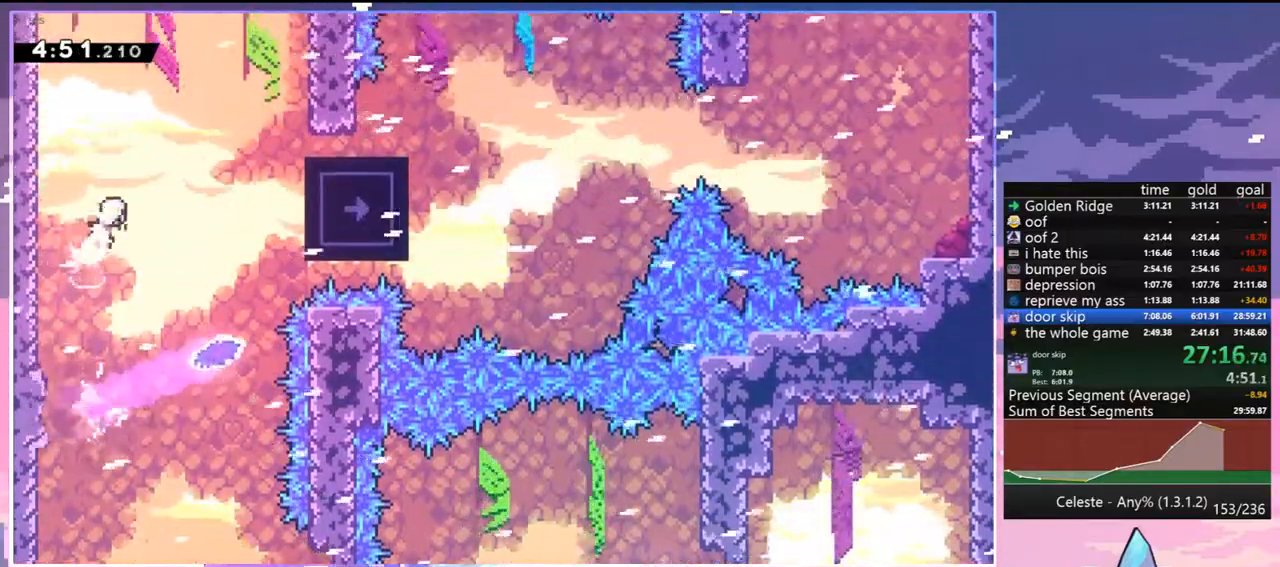
{"keys": ["dash", "down", "right"], "events": [[50, "up", "up"], [150, "skip", "down"], [283, "skip", "up"], [383, "down", "down"], [433, "dash", "down"]]}
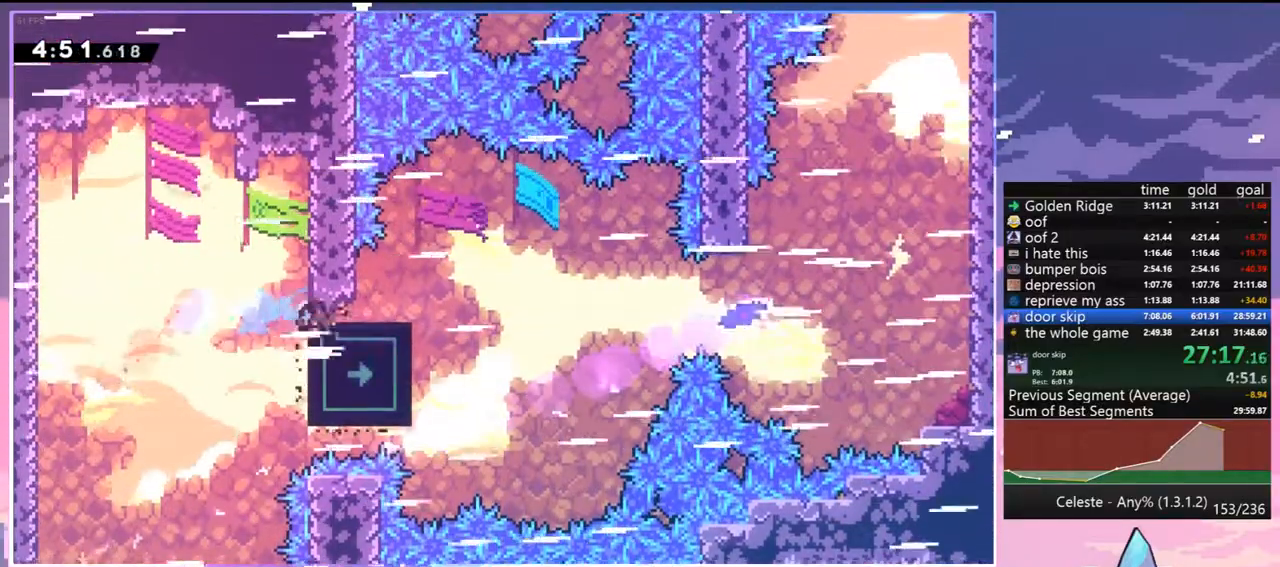
{"keys": ["right"], "events": [[117, "jump", "down"], [200, "dash", "up"], [200, "down", "up"], [300, "dash", "down"], [300, "jump", "up"], [433, "dash", "up"]]}
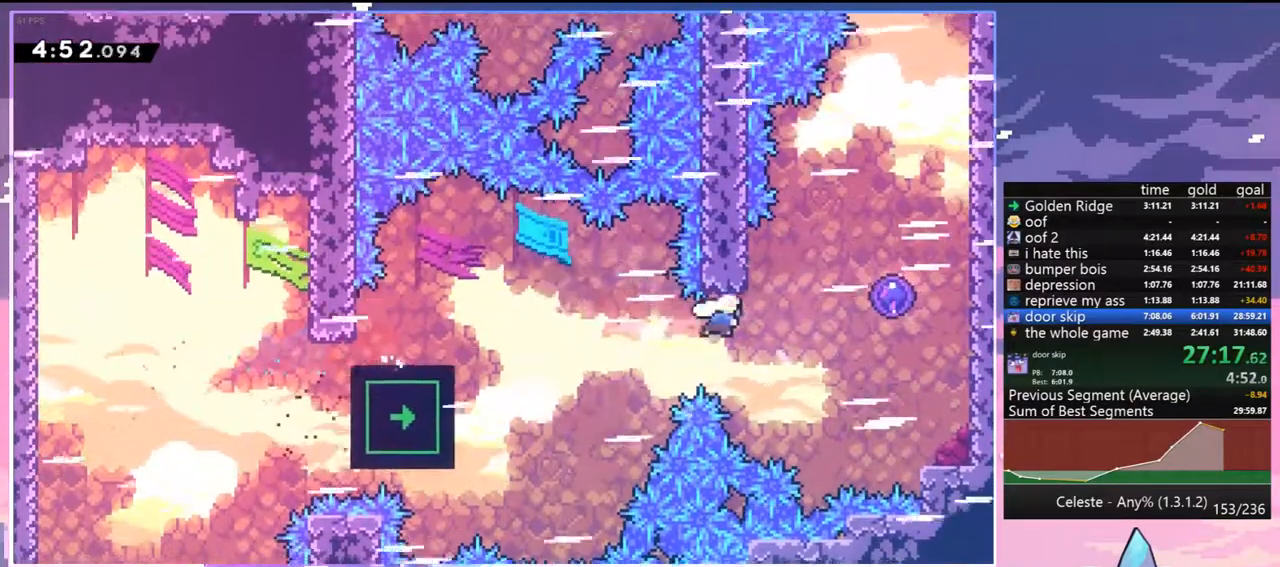
{"keys": ["up"], "events": [[33, "dash", "down"], [183, "dash", "up"], [267, "up", "down"], [367, "right", "up"]]}
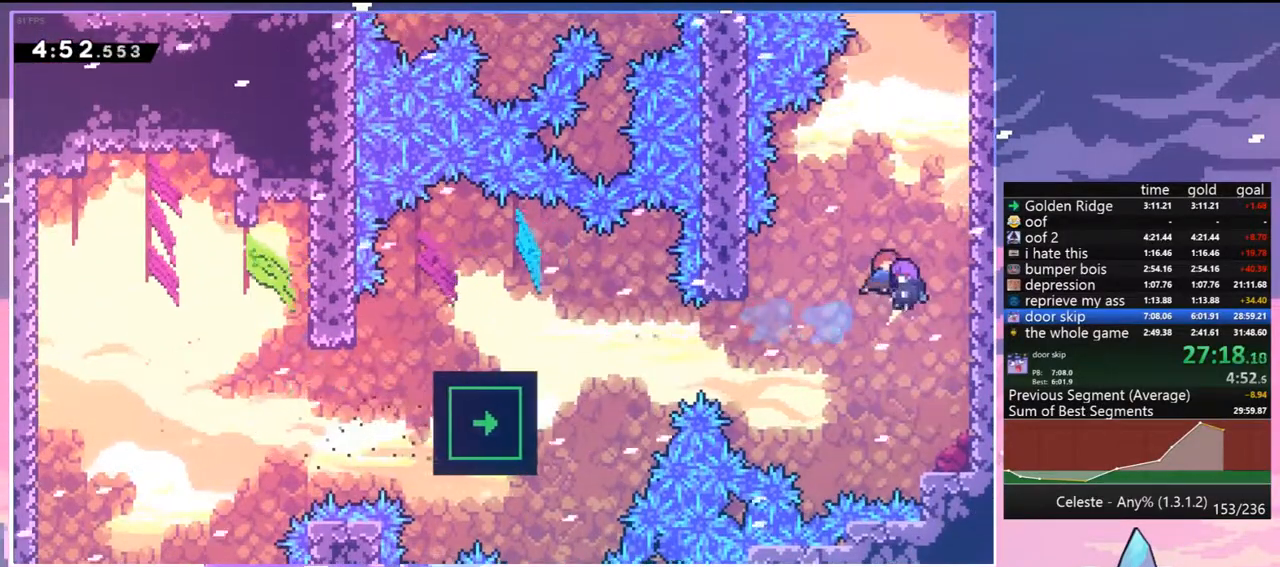
{"keys": ["dash", "up"], "events": [[433, "dash", "down"]]}
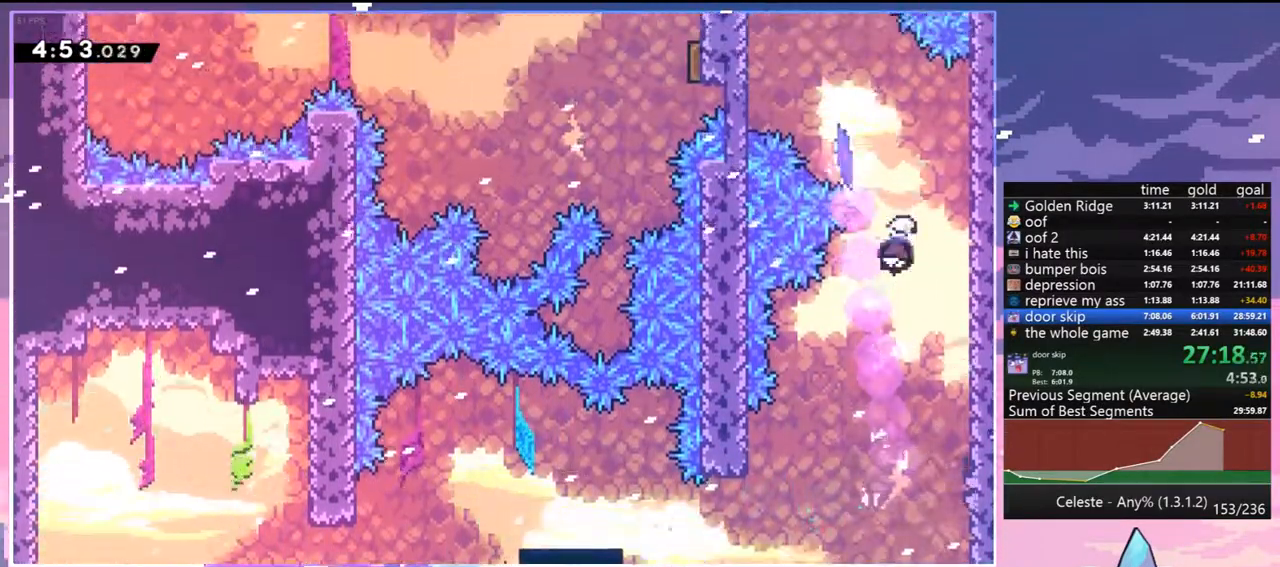
{"keys": ["left"], "events": [[67, "dash", "up"], [150, "left", "down"], [200, "dash", "down"], [350, "dash", "up"], [433, "up", "up"]]}
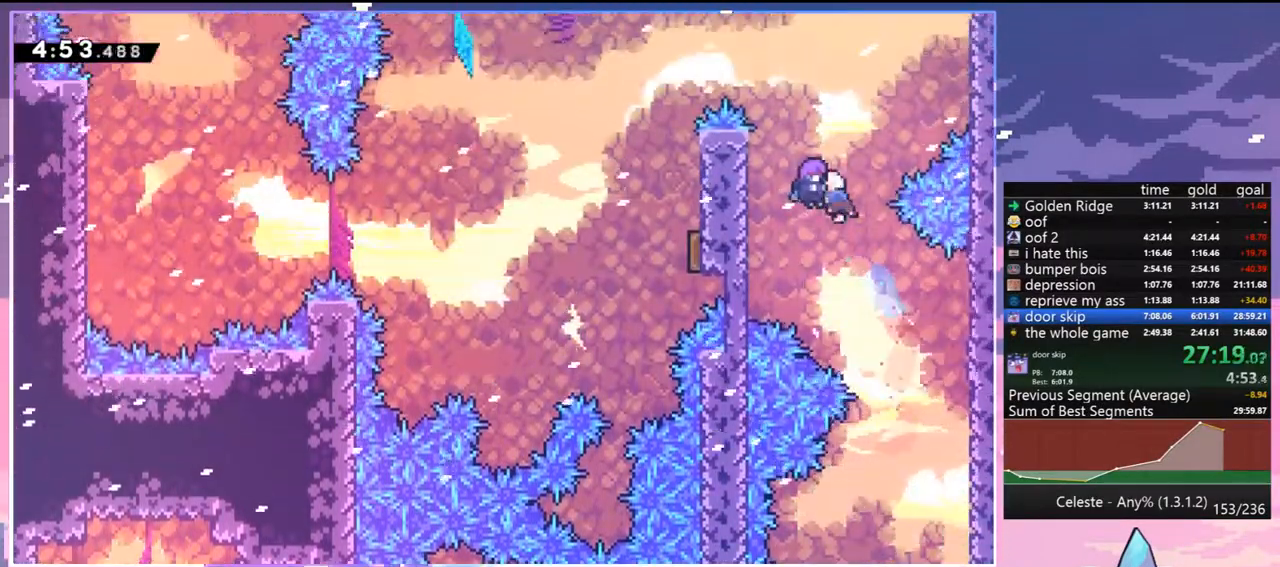
{"keys": ["dash", "left"], "events": [[450, "dash", "down"]]}
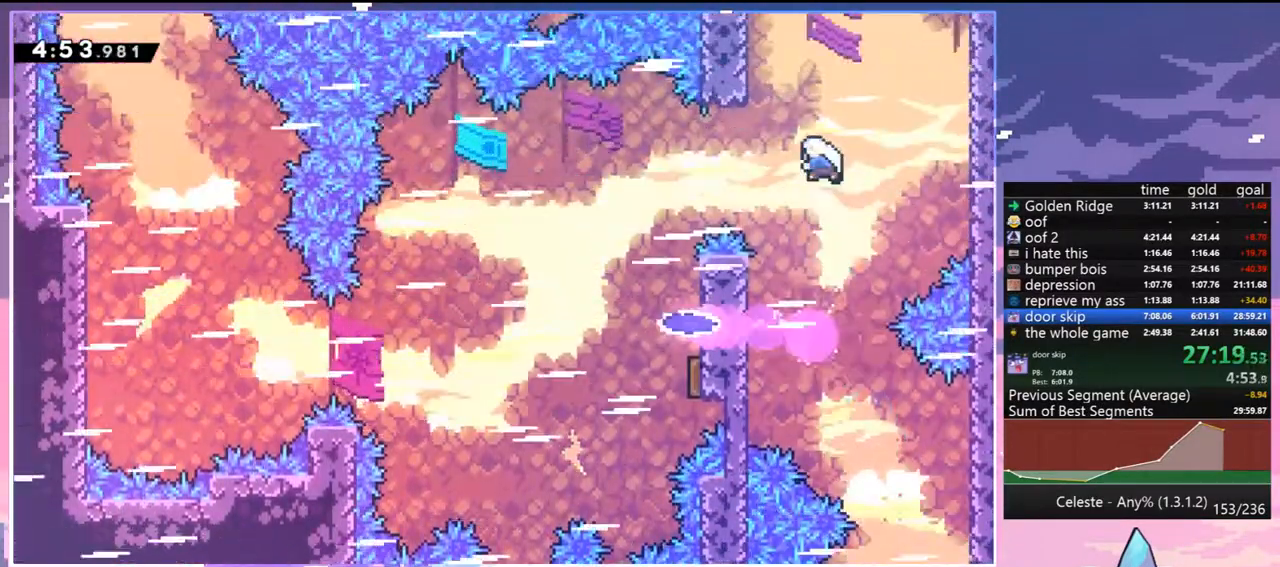
{"keys": ["down", "right"], "events": [[100, "dash", "up"], [233, "down", "down"], [283, "dash", "down"], [283, "left", "up"], [417, "dash", "up"], [417, "right", "down"]]}
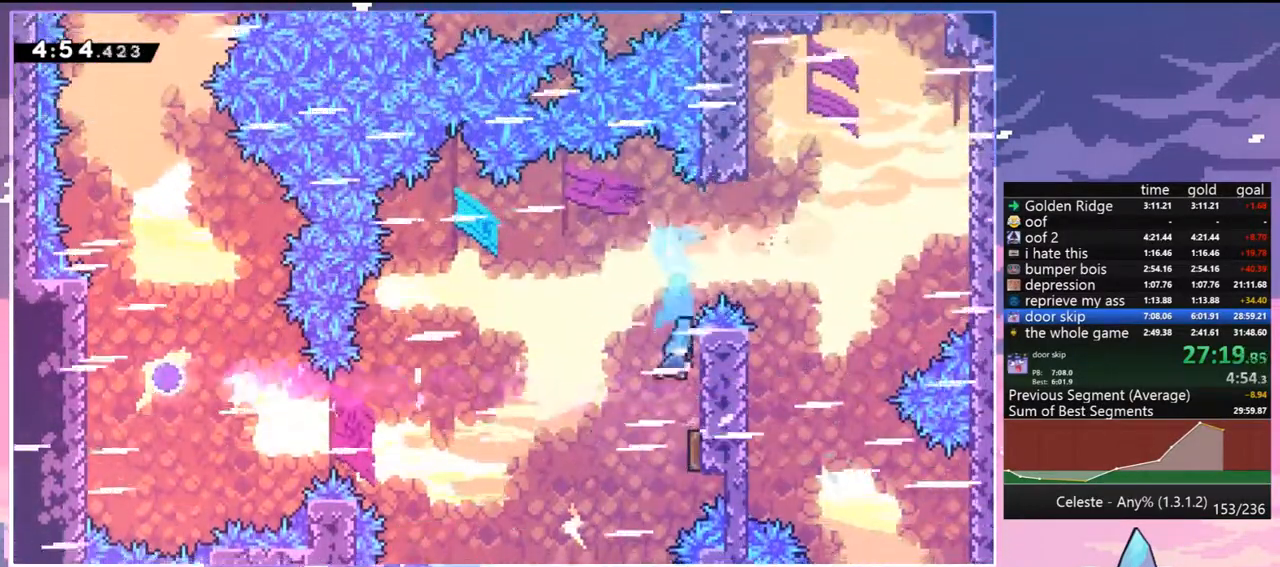
{"keys": ["down", "left"], "events": [[150, "left", "down"], [200, "right", "up"]]}
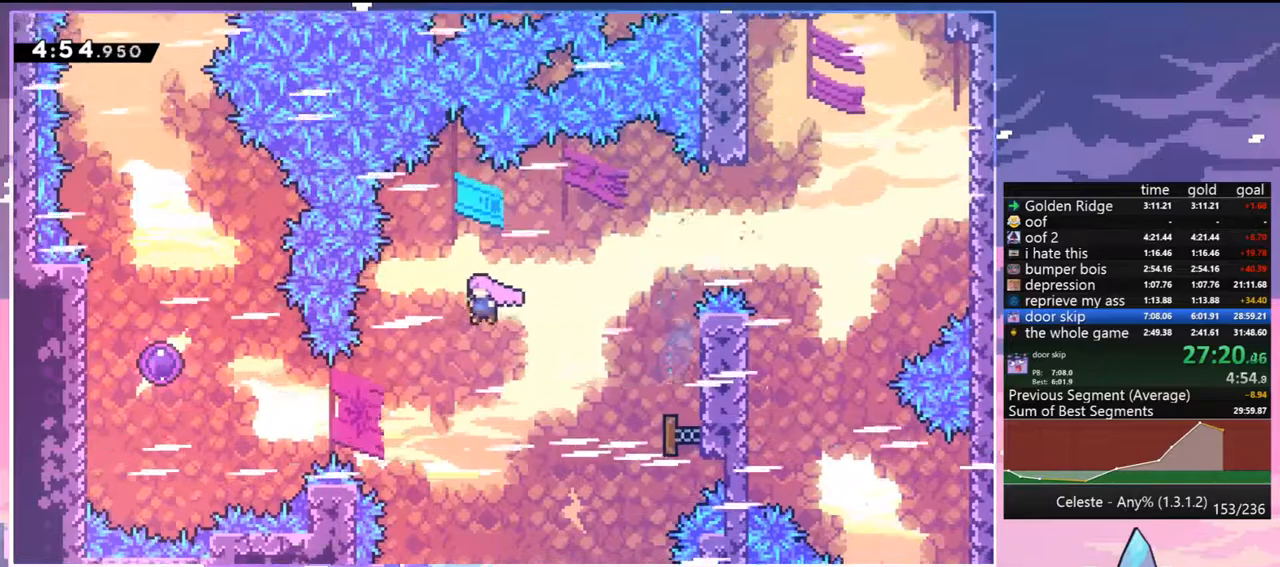
{"keys": ["dash", "left"], "events": [[217, "down", "up"], [267, "dash", "down"], [367, "dash", "up"], [500, "dash", "down"]]}
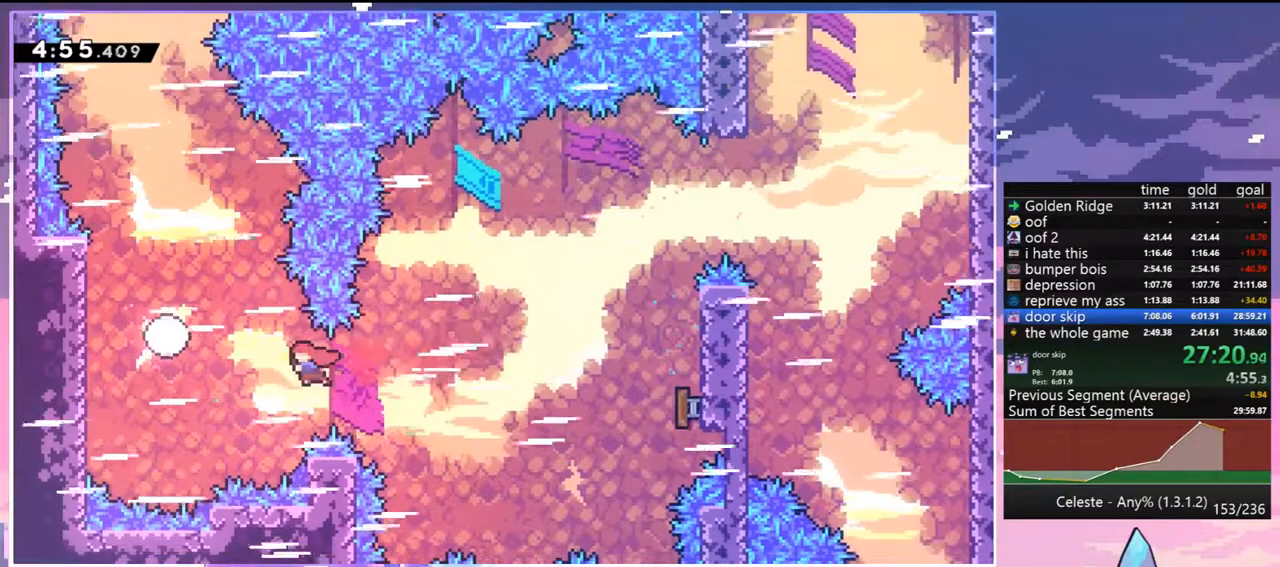
{"keys": ["up"], "events": [[100, "dash", "up"], [183, "up", "down"], [283, "left", "up"]]}
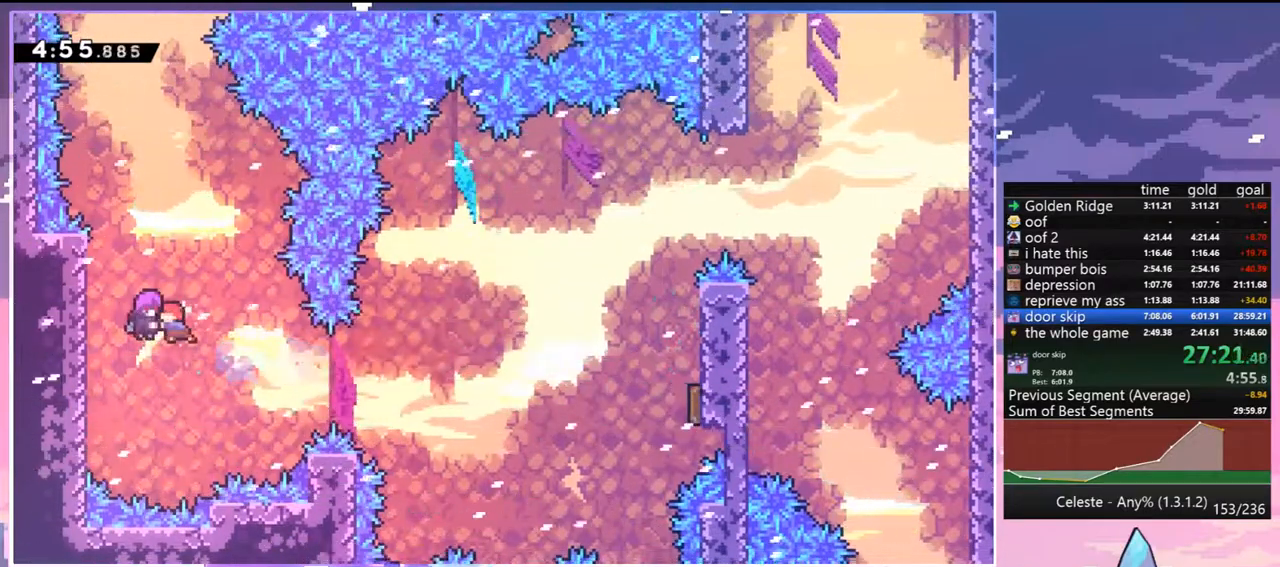
{"keys": ["up"], "events": [[250, "dash", "down"], [400, "dash", "up"]]}
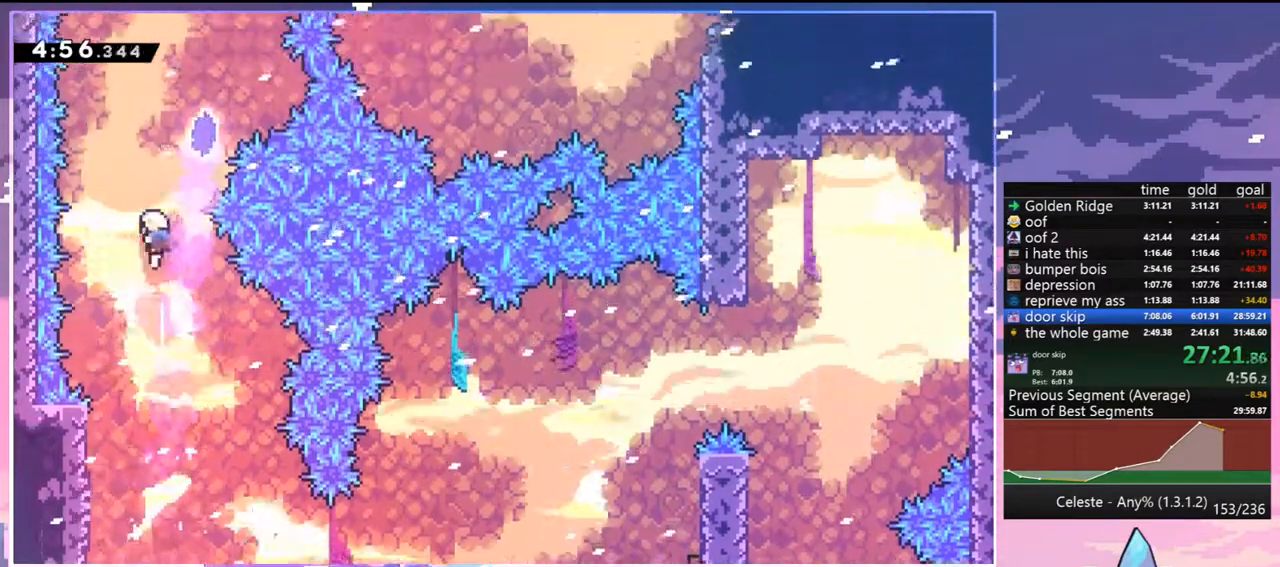
{"keys": ["right"], "events": [[33, "dash", "down"], [167, "dash", "up"], [267, "right", "down"], [317, "up", "up"]]}
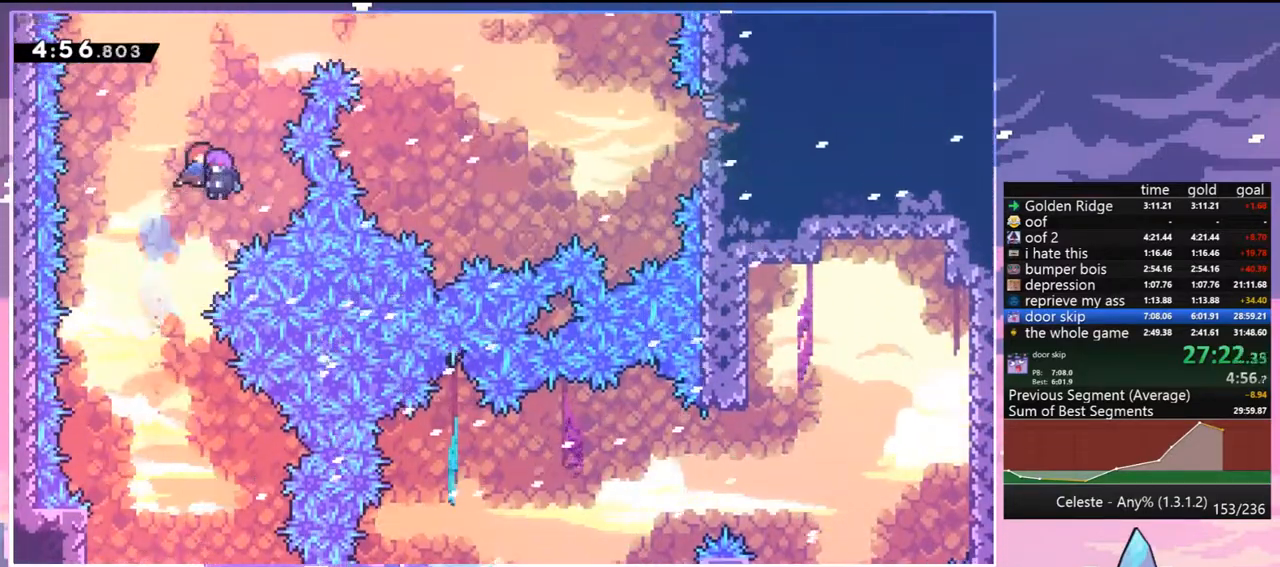
{"keys": ["right"], "events": [[333, "dash", "down"], [417, "dash", "up"]]}